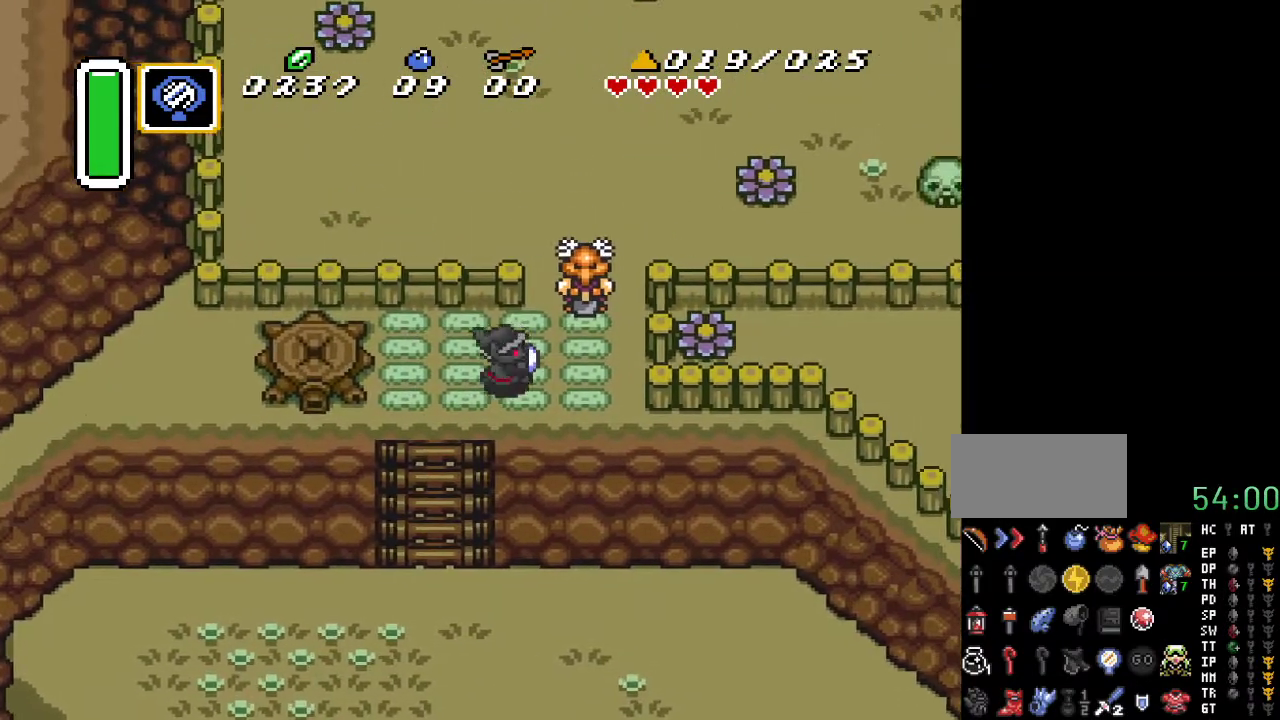
Gameplay with a controller (Nintendo layout); each line is a JSON object with the inputs held at the frame after it. "events" lists button and stick changes between this image and that frame as [ms after this image, input, new state], when the widget could be followed in between. Not read: L3 R3.
{"buttons": ["A"], "events": [[250, "DPAD_UP", "down"], [317, "DPAD_RIGHT", "up"], [433, "A", "down"], [467, "DPAD_UP", "up"]]}
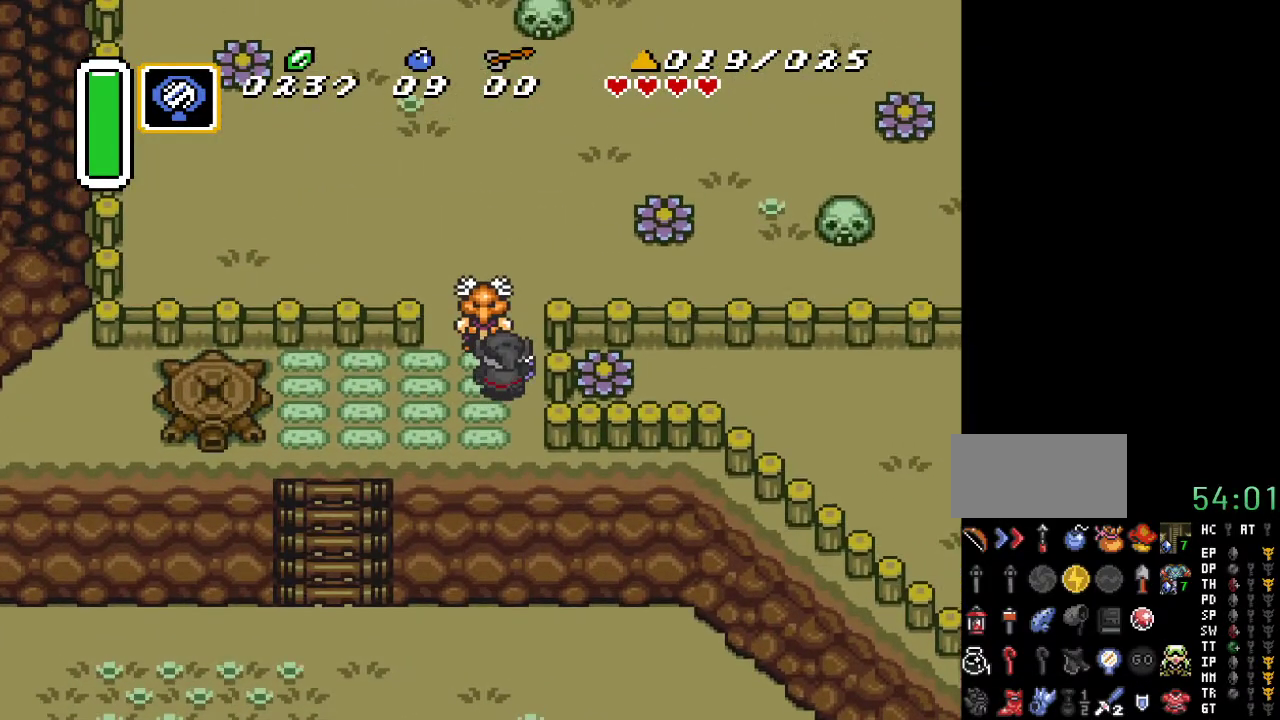
{"buttons": ["DPAD_RIGHT"], "events": [[100, "A", "up"], [433, "DPAD_RIGHT", "down"]]}
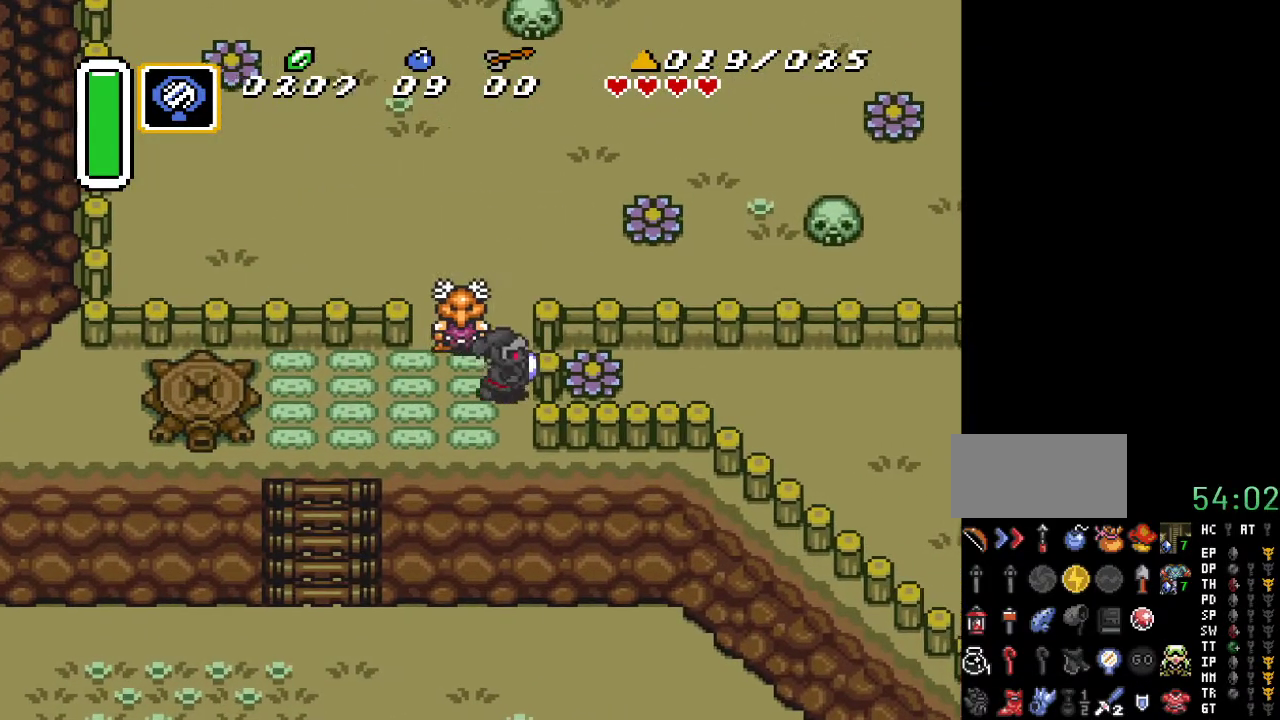
{"buttons": ["DPAD_UP"], "events": [[167, "DPAD_UP", "down"], [183, "DPAD_RIGHT", "up"]]}
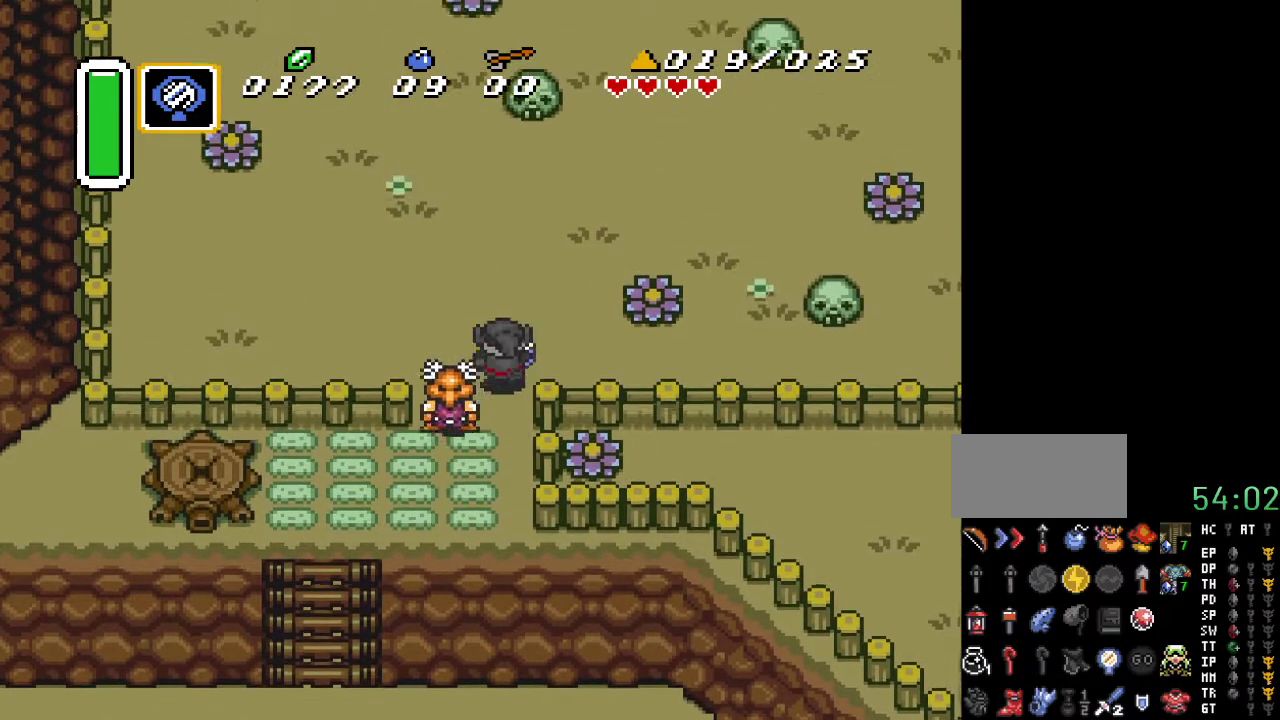
{"buttons": [], "events": [[67, "DPAD_LEFT", "down"], [83, "DPAD_UP", "up"], [150, "Y", "down"], [317, "DPAD_LEFT", "up"], [317, "Y", "up"]]}
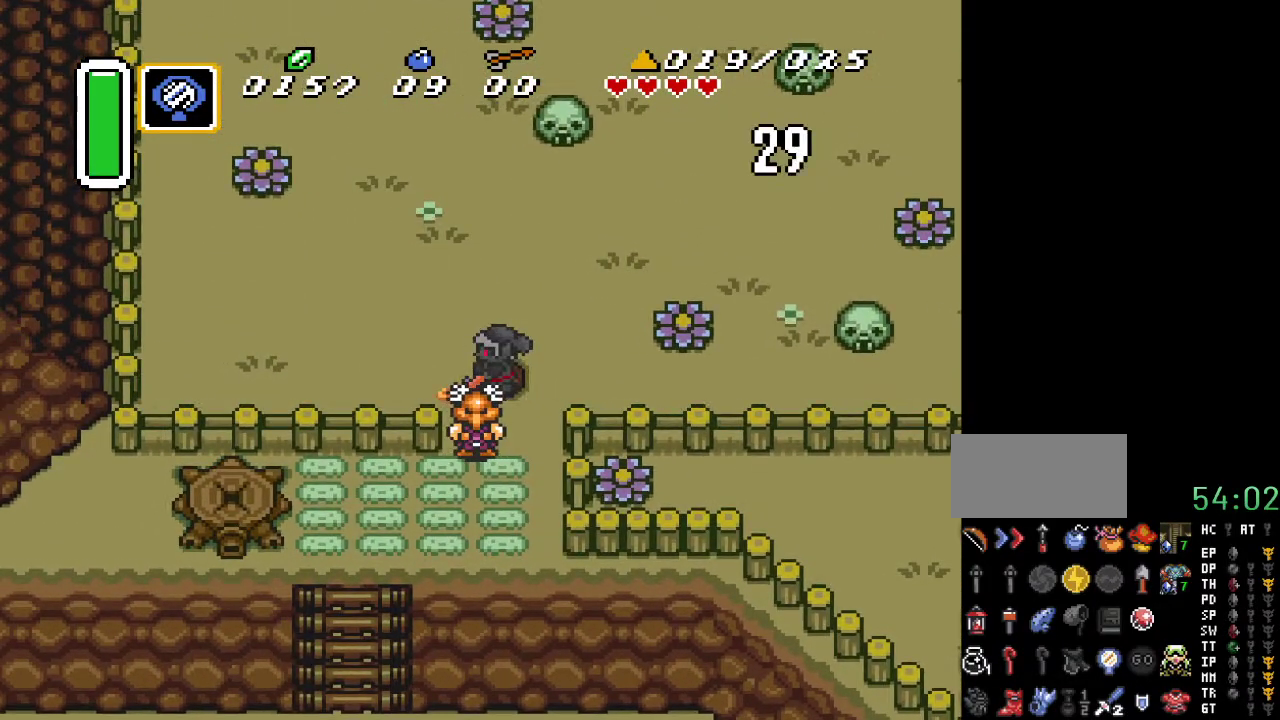
{"buttons": ["DPAD_LEFT"], "events": [[467, "DPAD_LEFT", "down"]]}
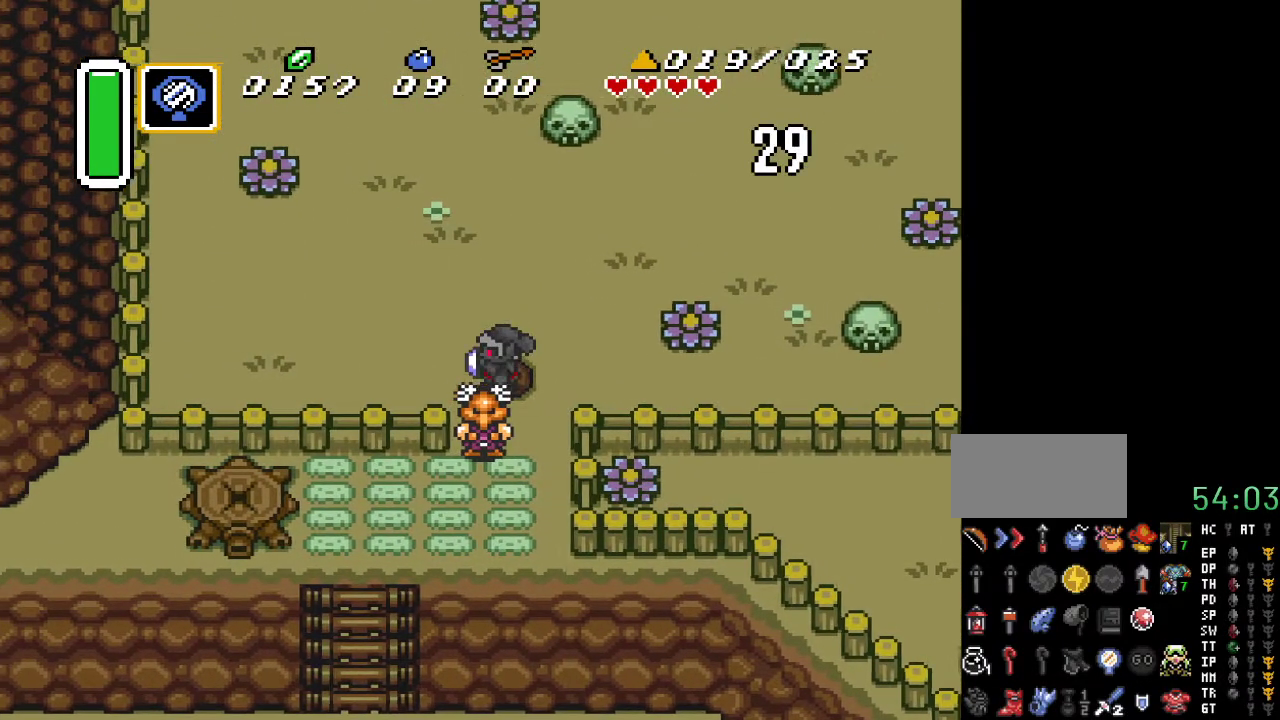
{"buttons": ["DPAD_LEFT"], "events": [[67, "Y", "down"], [217, "Y", "up"]]}
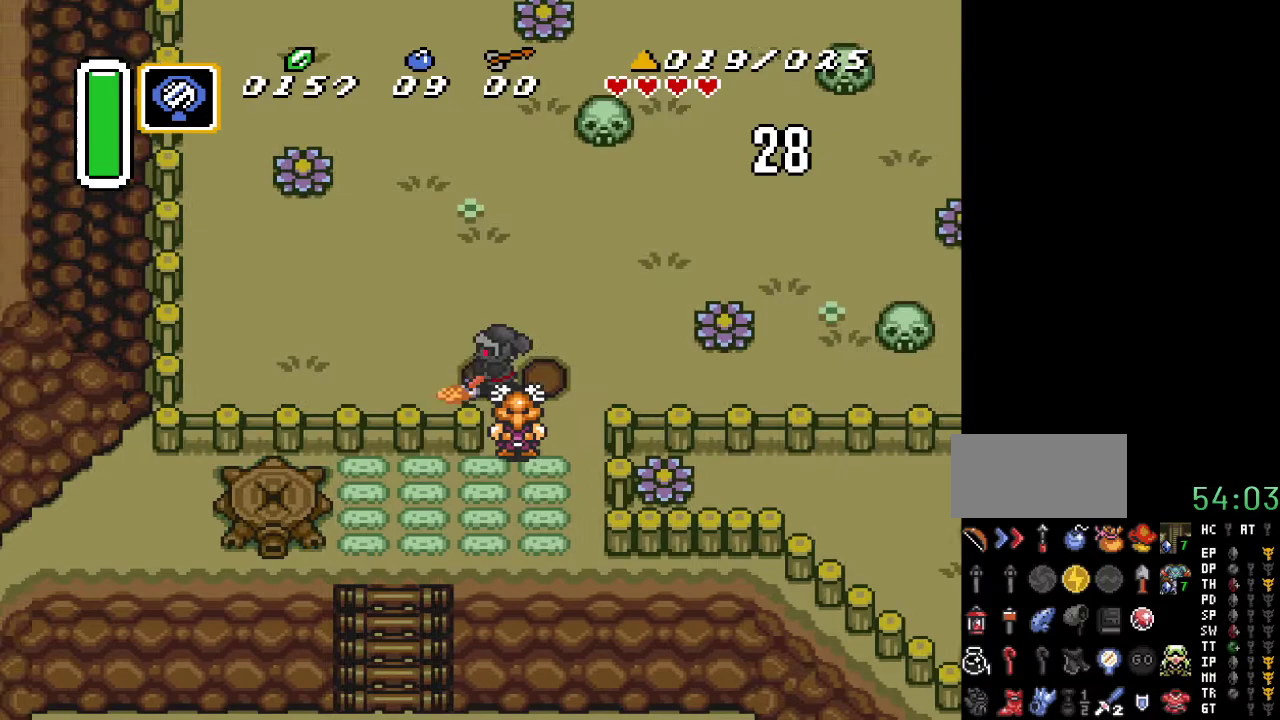
{"buttons": ["Y", "DPAD_LEFT"], "events": [[433, "Y", "down"]]}
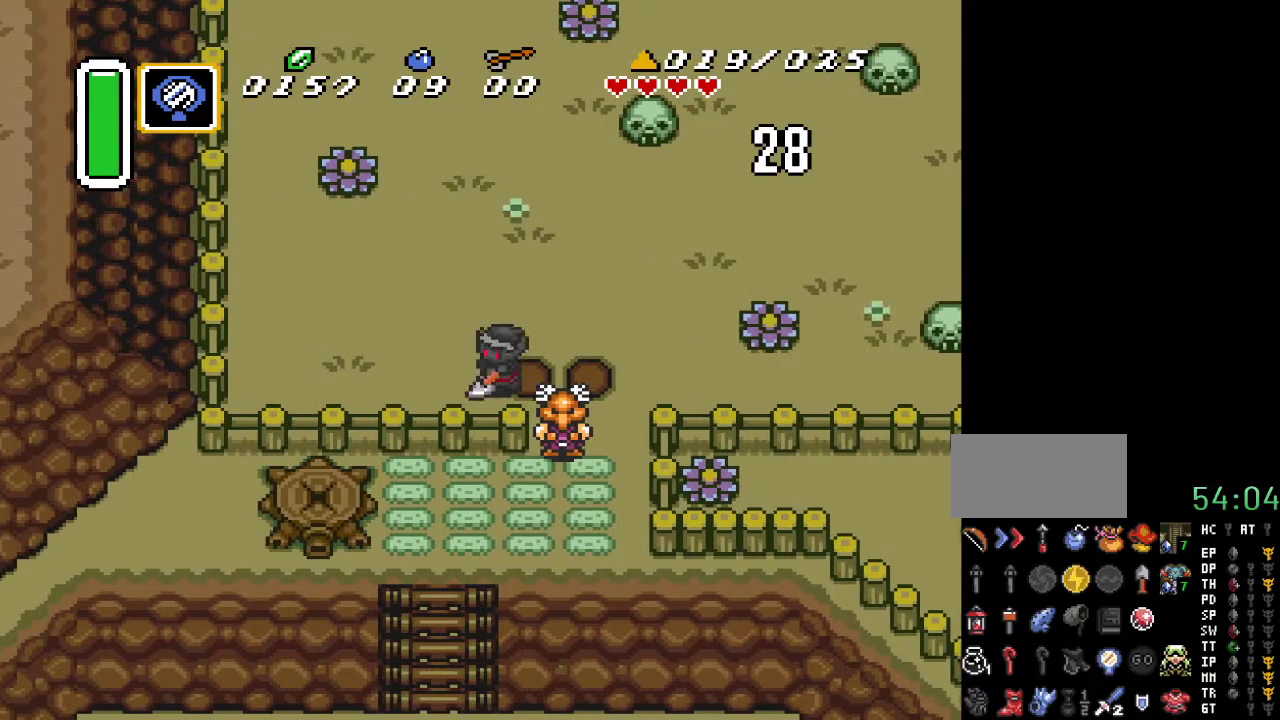
{"buttons": ["DPAD_LEFT"], "events": [[117, "Y", "up"]]}
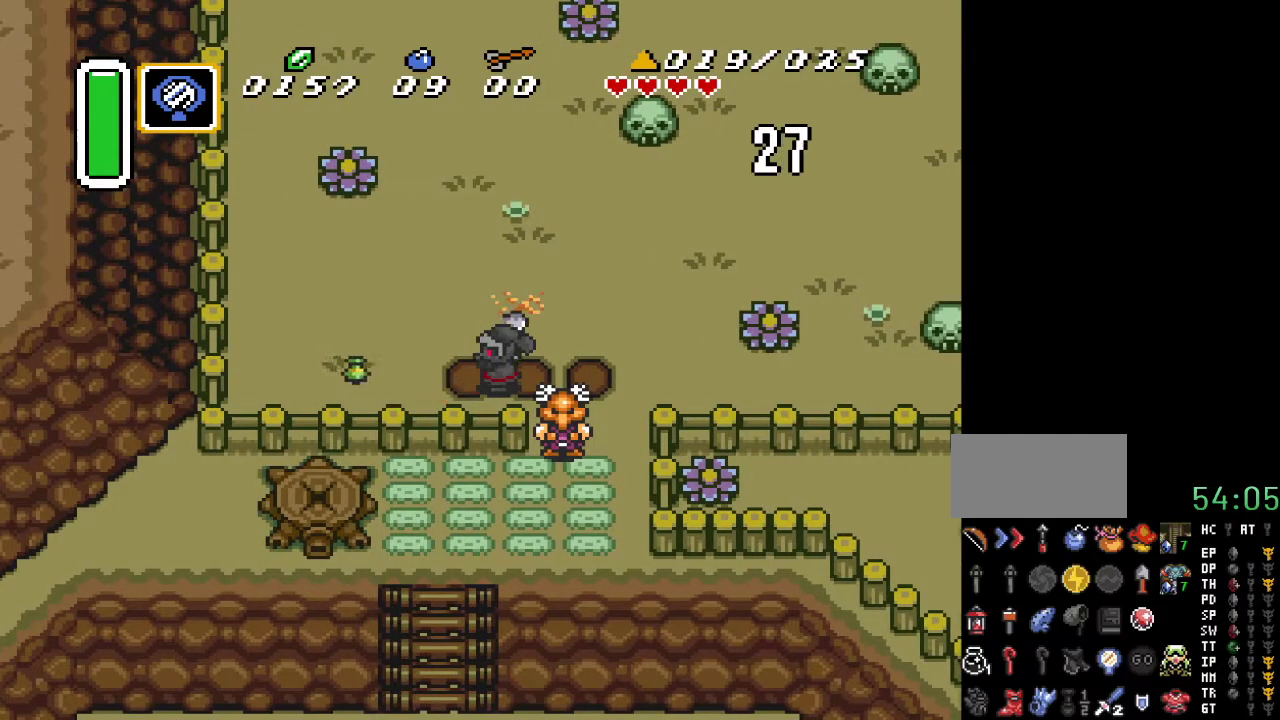
{"buttons": ["Y", "DPAD_LEFT"], "events": [[367, "Y", "down"]]}
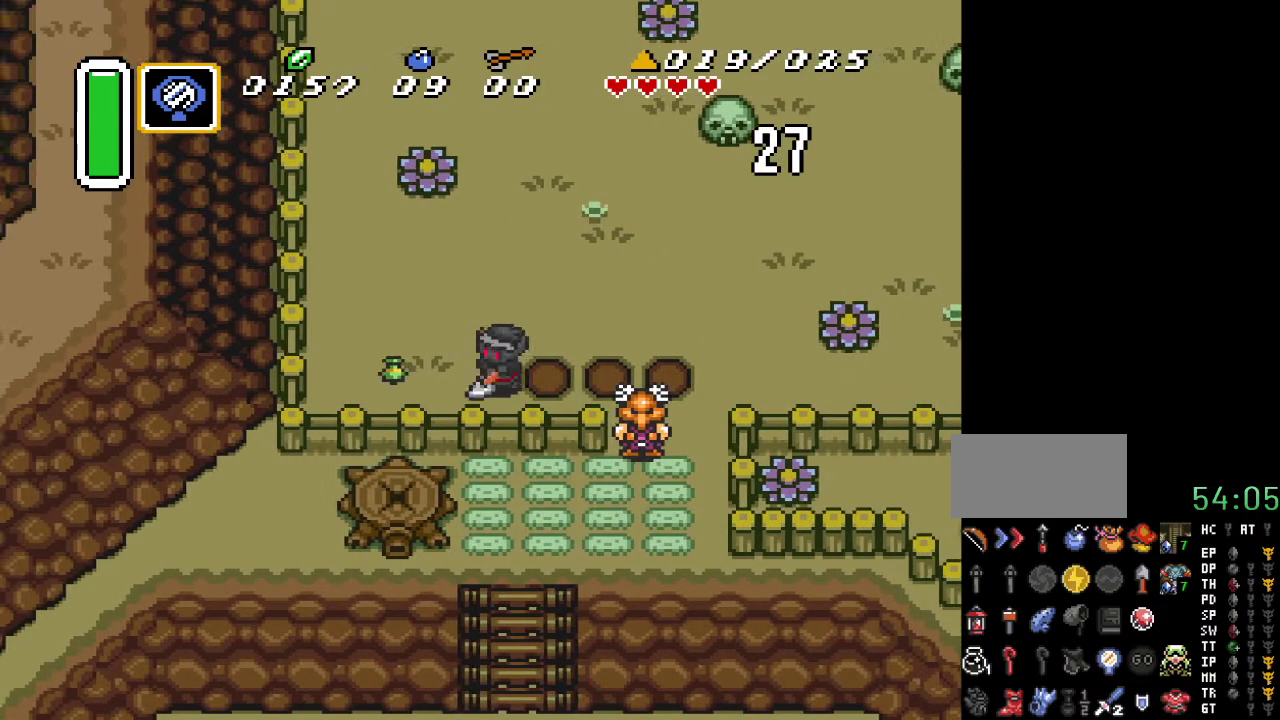
{"buttons": ["DPAD_LEFT"], "events": [[50, "Y", "up"]]}
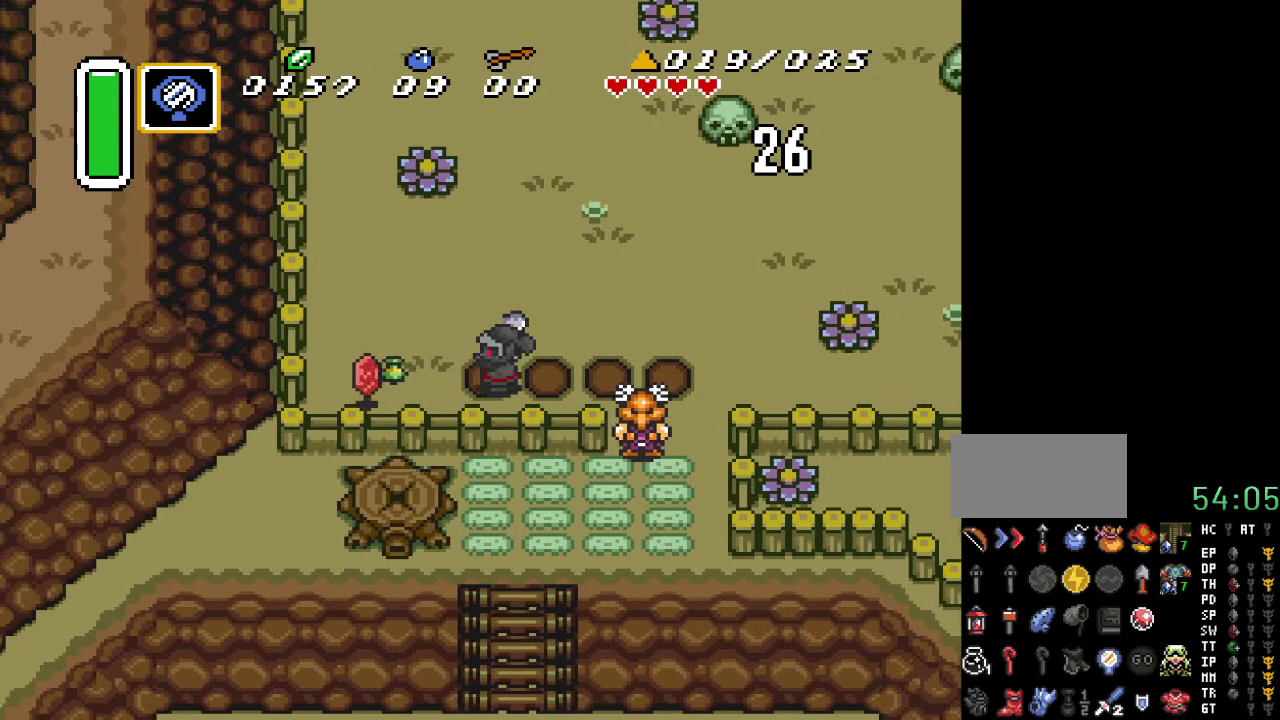
{"buttons": ["DPAD_LEFT"], "events": [[283, "Y", "down"], [467, "Y", "up"]]}
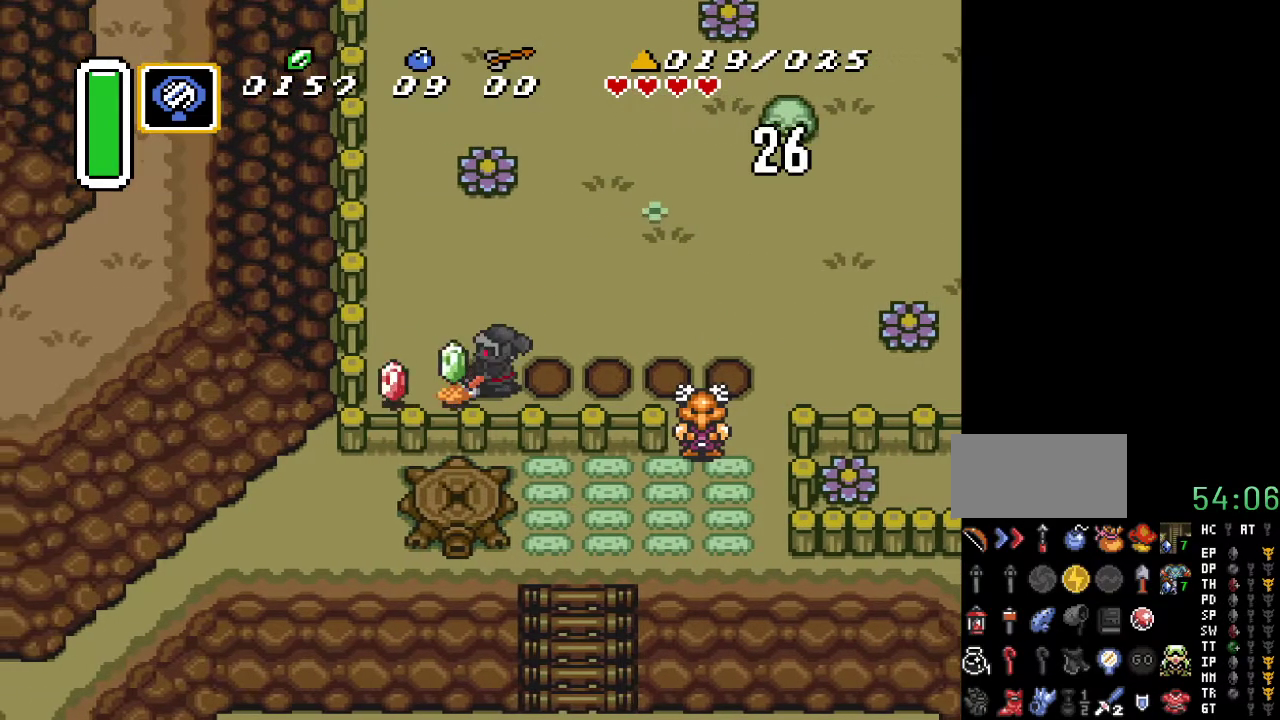
{"buttons": ["DPAD_LEFT"], "events": []}
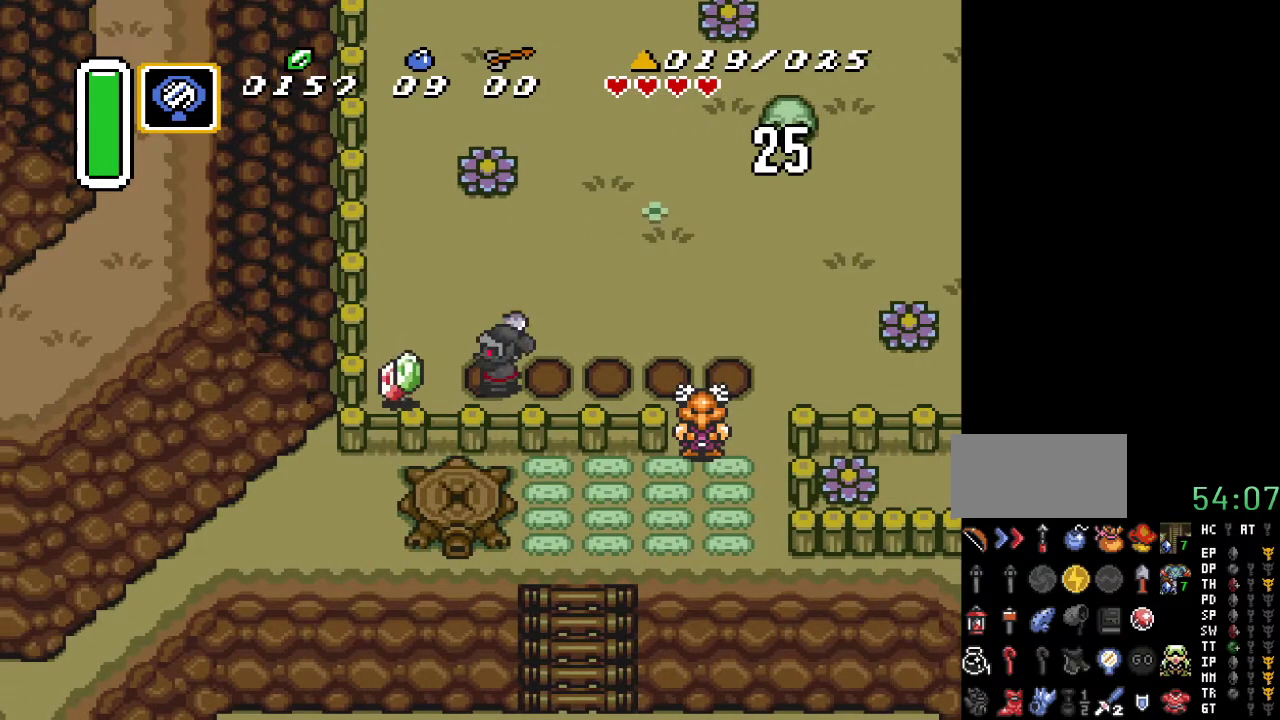
{"buttons": [], "events": [[217, "Y", "down"], [283, "DPAD_LEFT", "up"], [383, "Y", "up"]]}
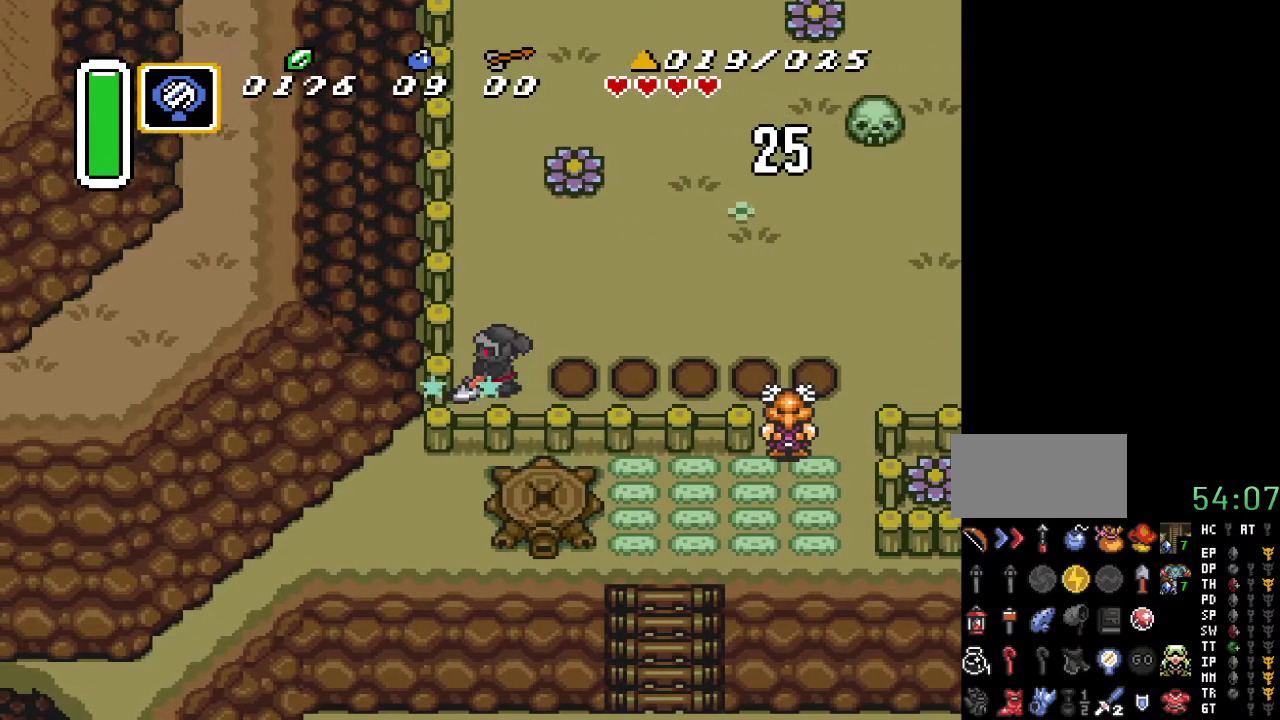
{"buttons": [], "events": []}
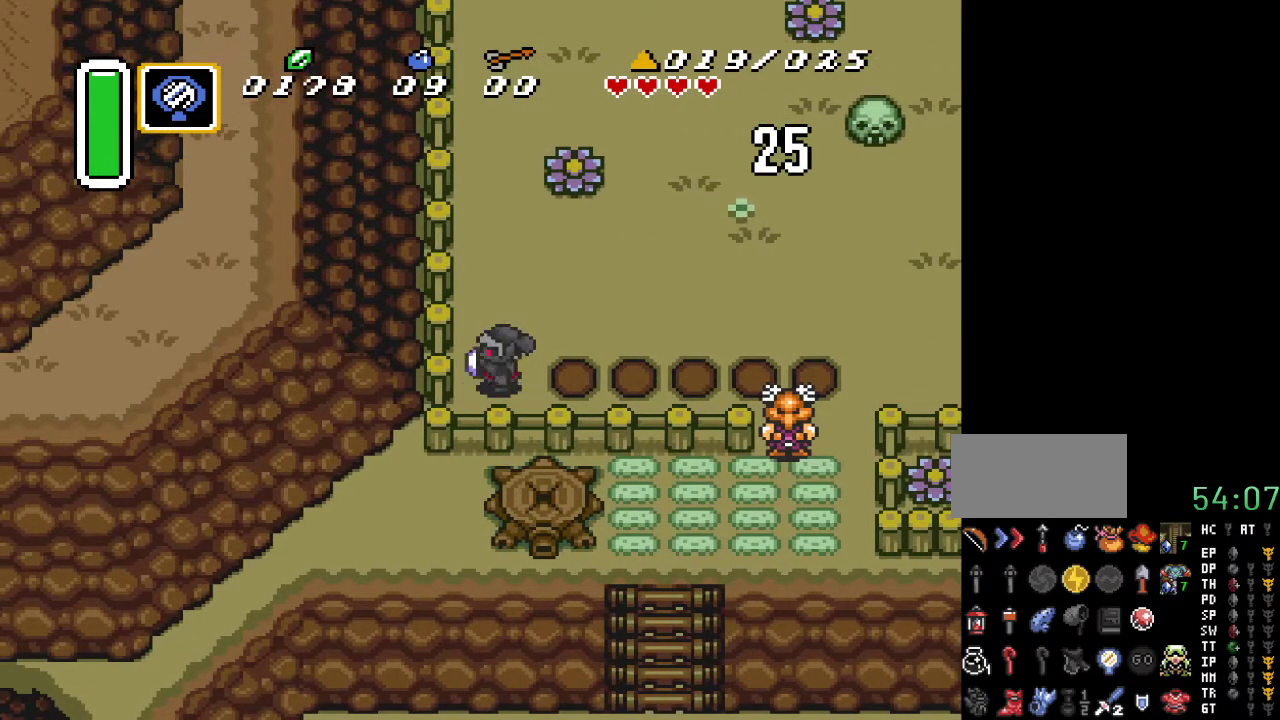
{"buttons": [], "events": [[33, "DPAD_RIGHT", "down"], [100, "DPAD_RIGHT", "up"], [100, "Y", "down"], [250, "Y", "up"]]}
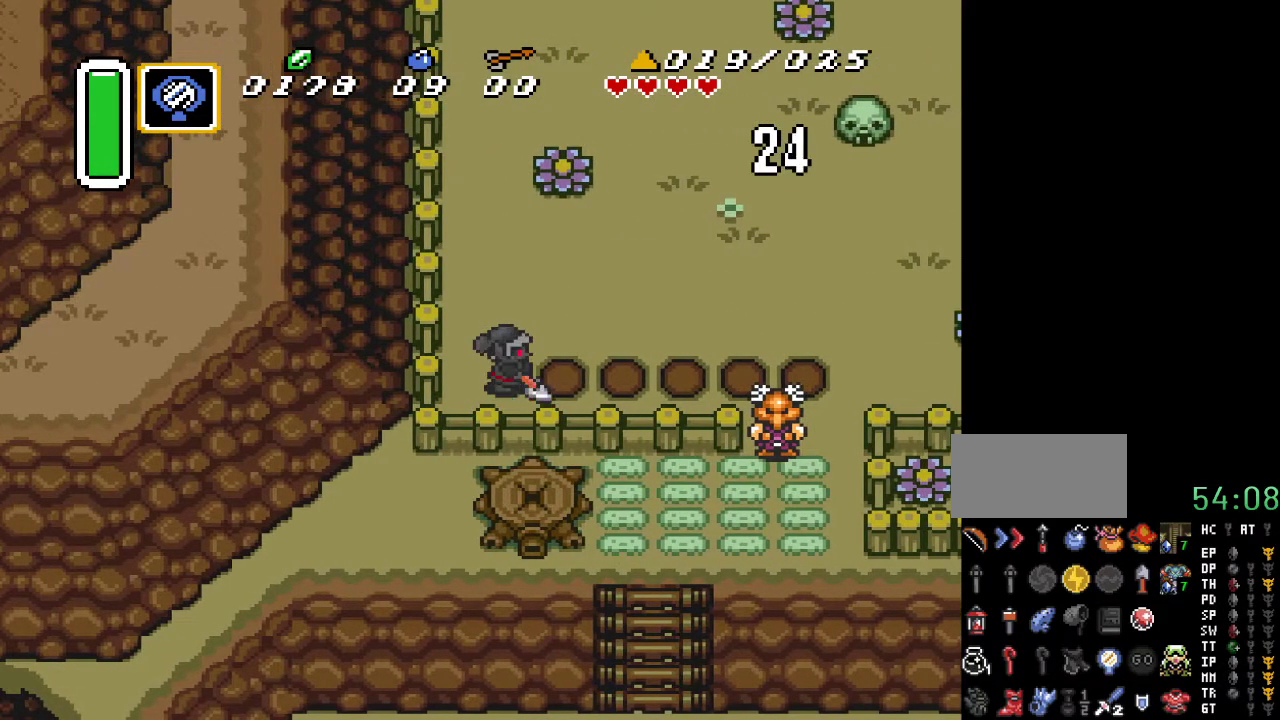
{"buttons": ["DPAD_UP"], "events": [[250, "DPAD_UP", "down"]]}
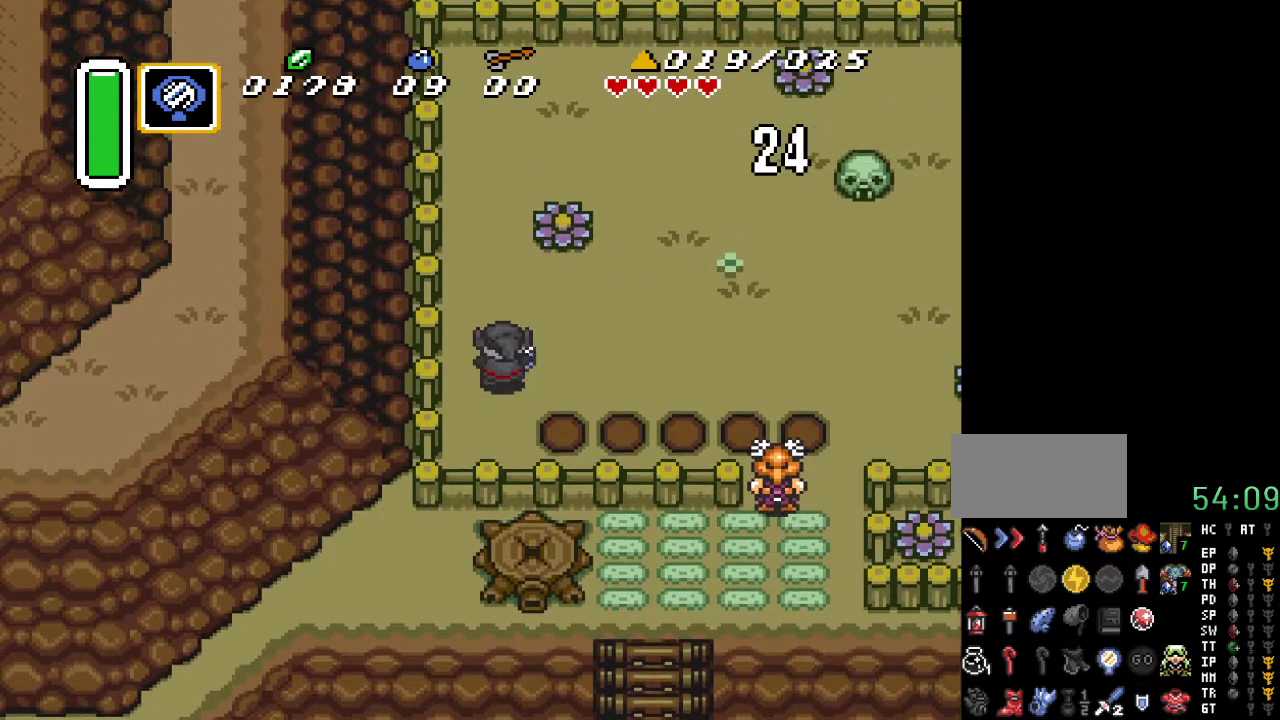
{"buttons": [], "events": [[67, "DPAD_RIGHT", "down"], [67, "DPAD_UP", "up"], [100, "Y", "down"], [283, "Y", "up"], [317, "DPAD_RIGHT", "up"]]}
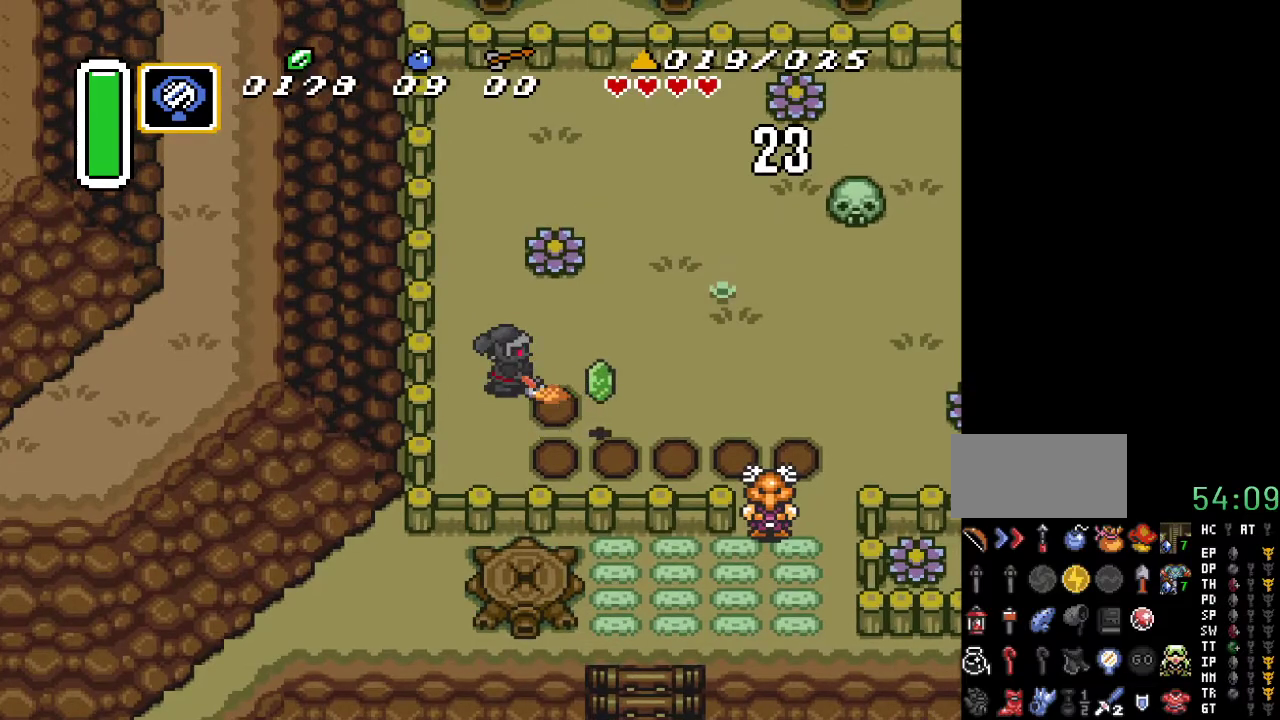
{"buttons": ["DPAD_RIGHT"], "events": [[117, "DPAD_RIGHT", "down"], [150, "DPAD_DOWN", "down"], [417, "DPAD_DOWN", "up"]]}
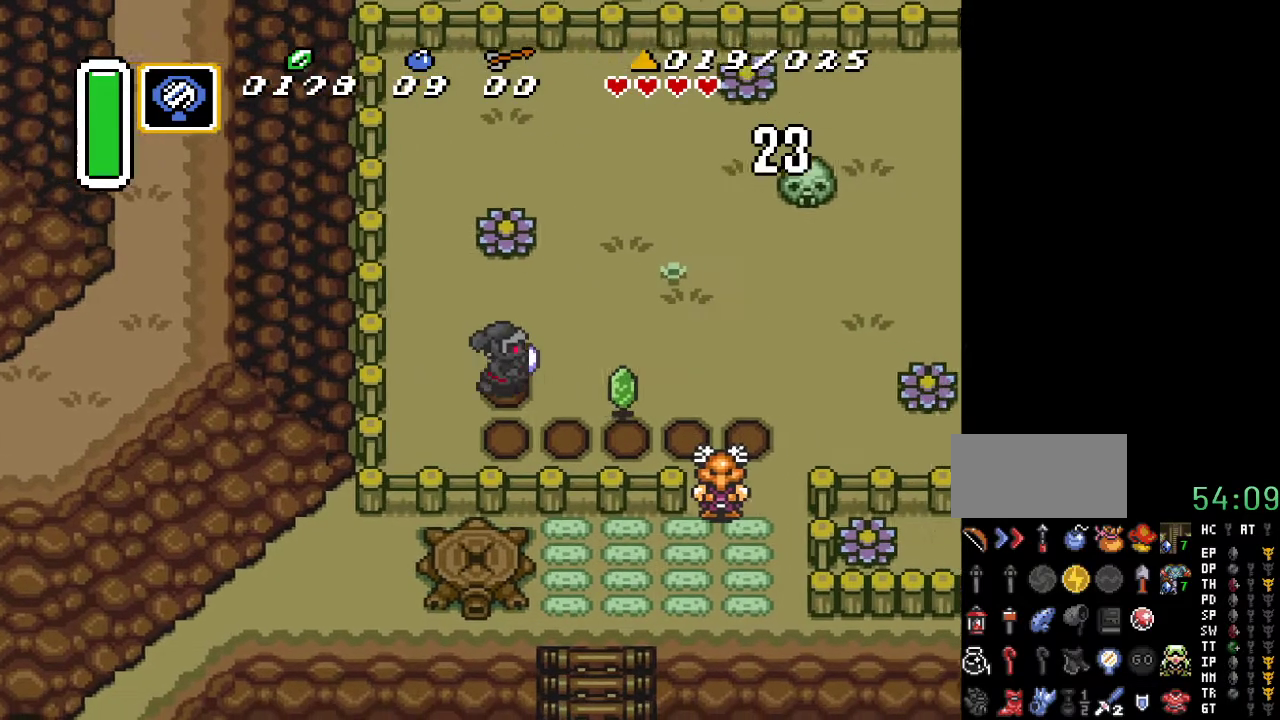
{"buttons": ["DPAD_RIGHT"], "events": [[33, "Y", "down"], [217, "Y", "up"]]}
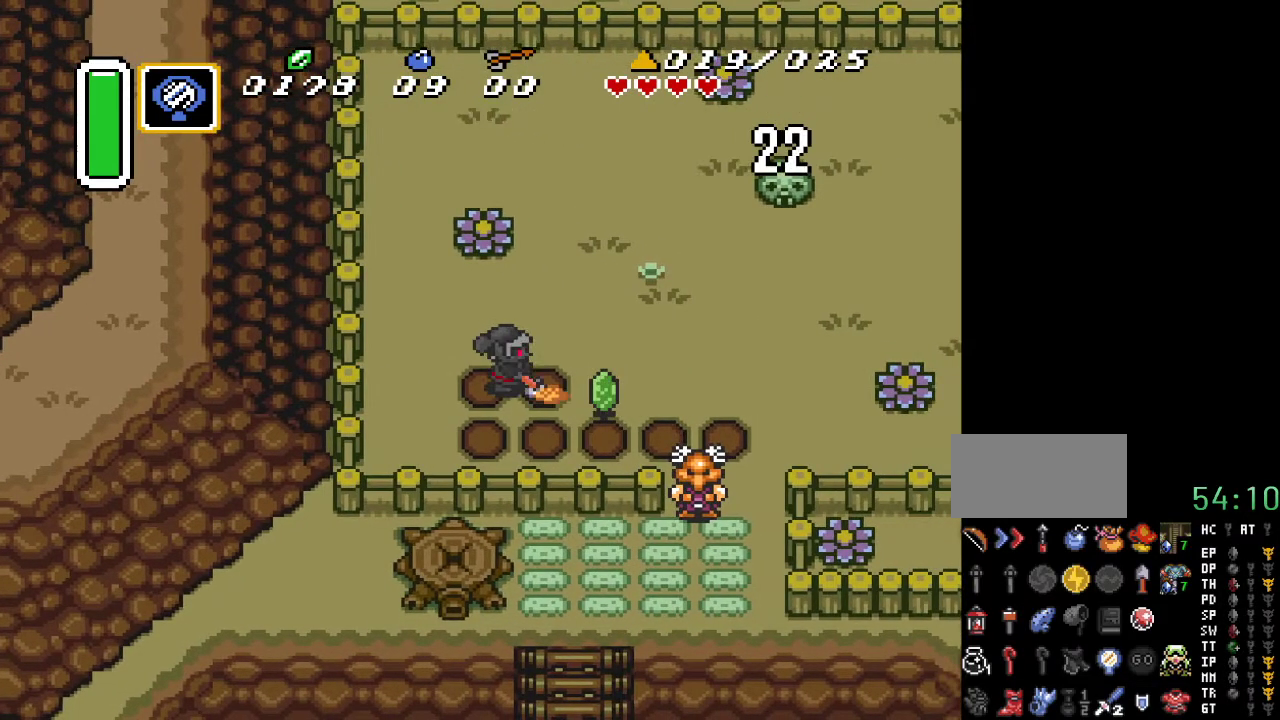
{"buttons": ["Y", "DPAD_RIGHT"], "events": [[433, "Y", "down"]]}
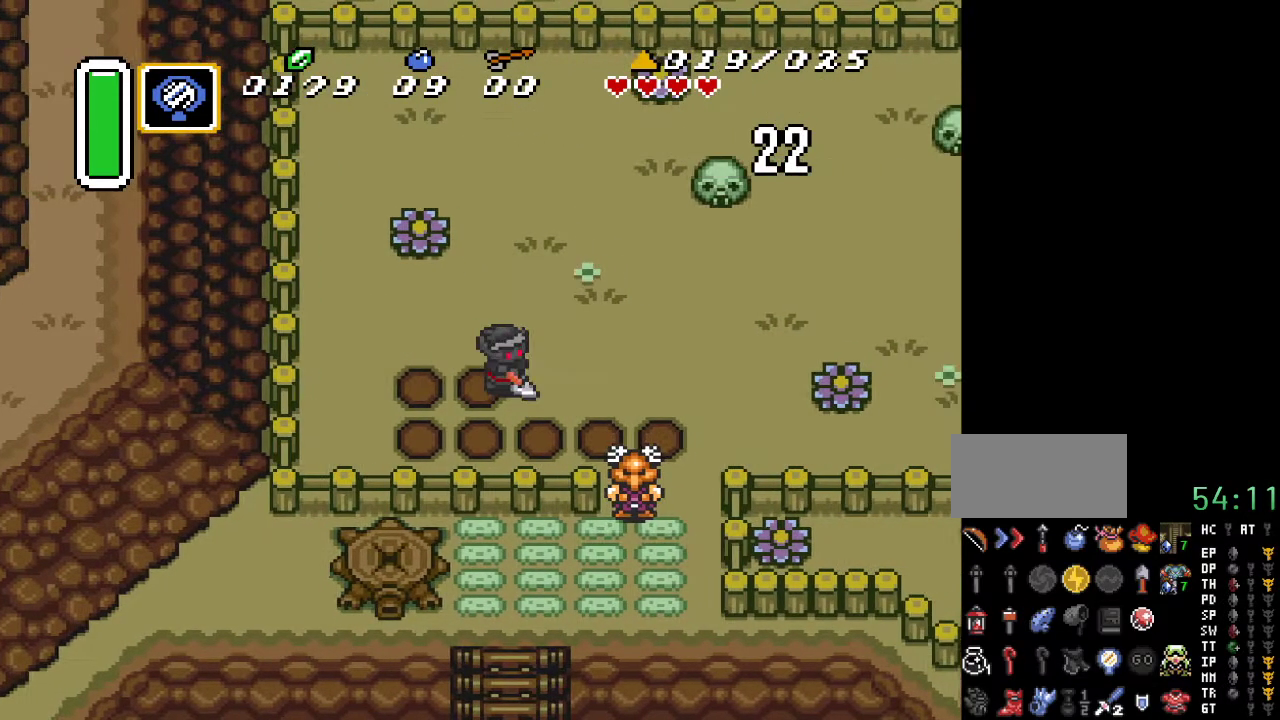
{"buttons": ["DPAD_RIGHT"], "events": [[100, "Y", "up"]]}
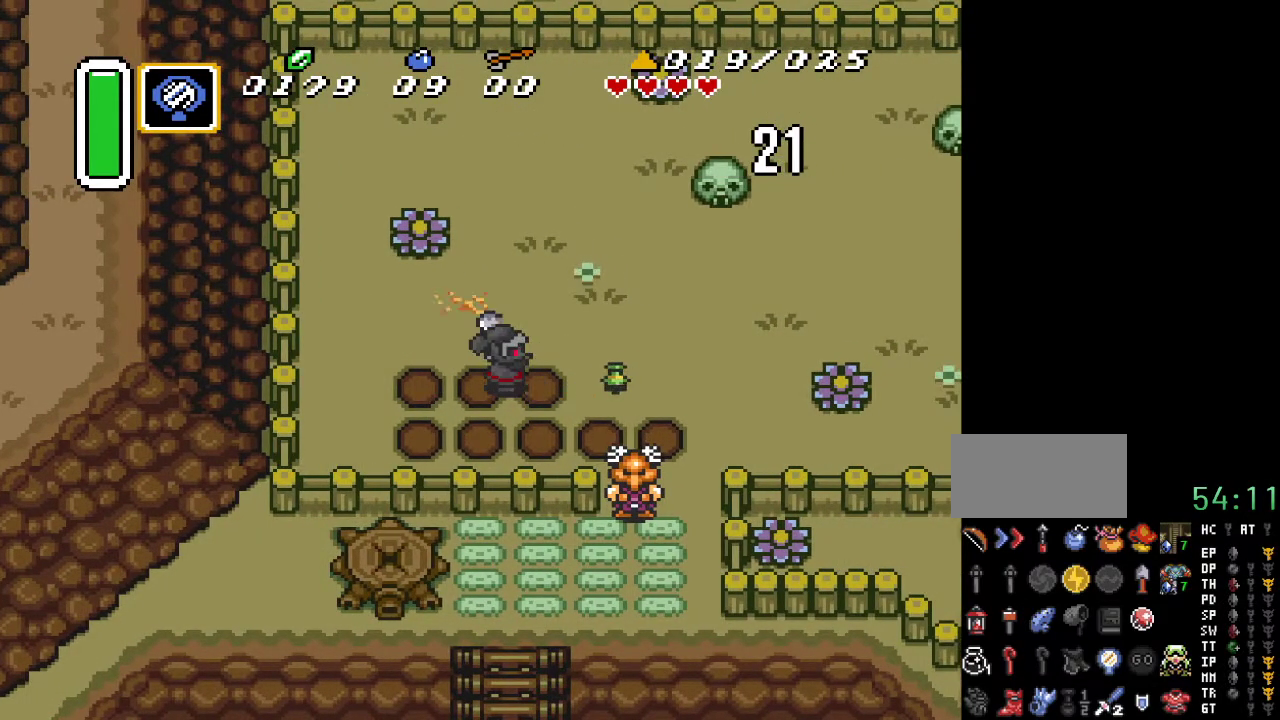
{"buttons": ["Y", "DPAD_RIGHT"], "events": [[433, "Y", "down"]]}
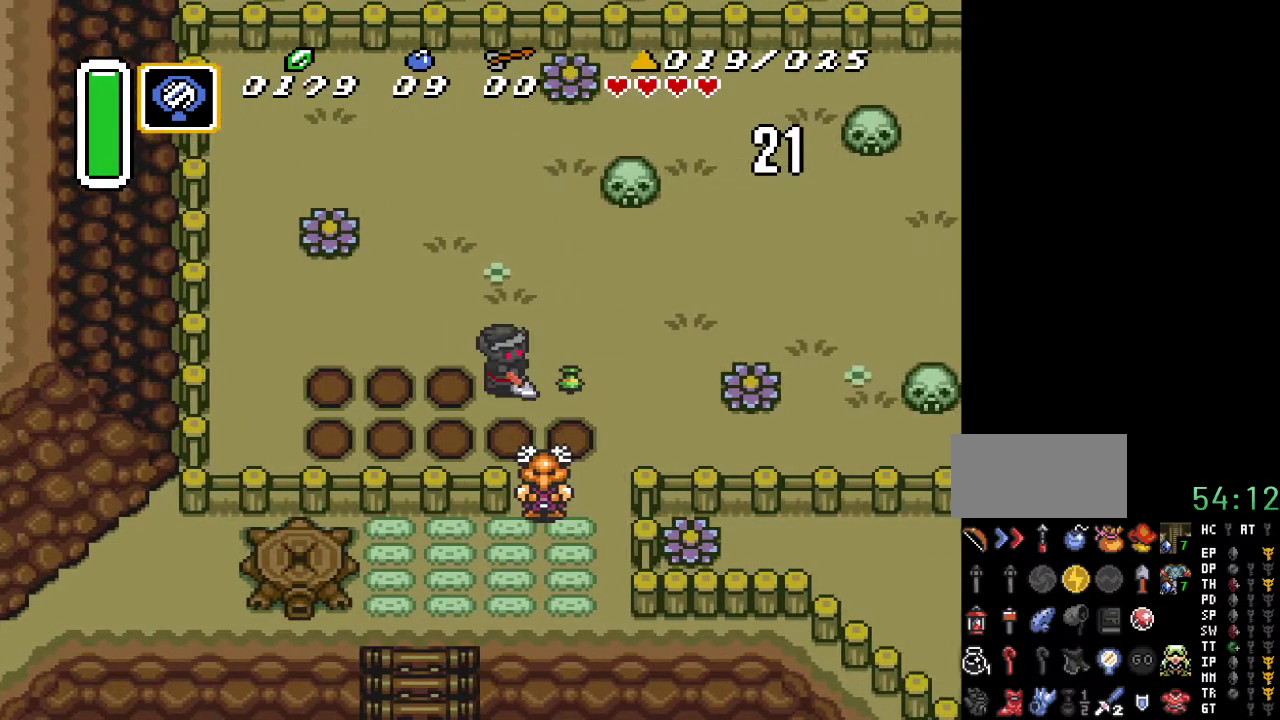
{"buttons": ["DPAD_RIGHT"], "events": [[83, "Y", "up"]]}
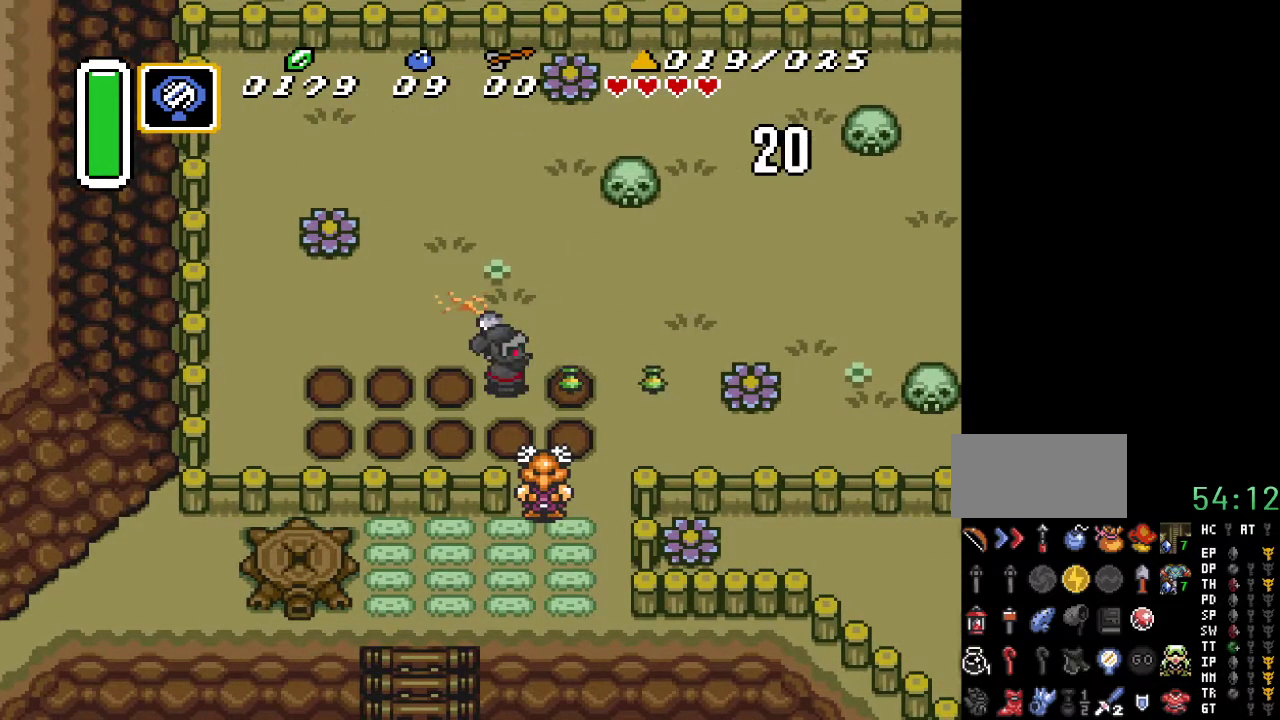
{"buttons": ["Y", "DPAD_RIGHT"], "events": [[400, "Y", "down"]]}
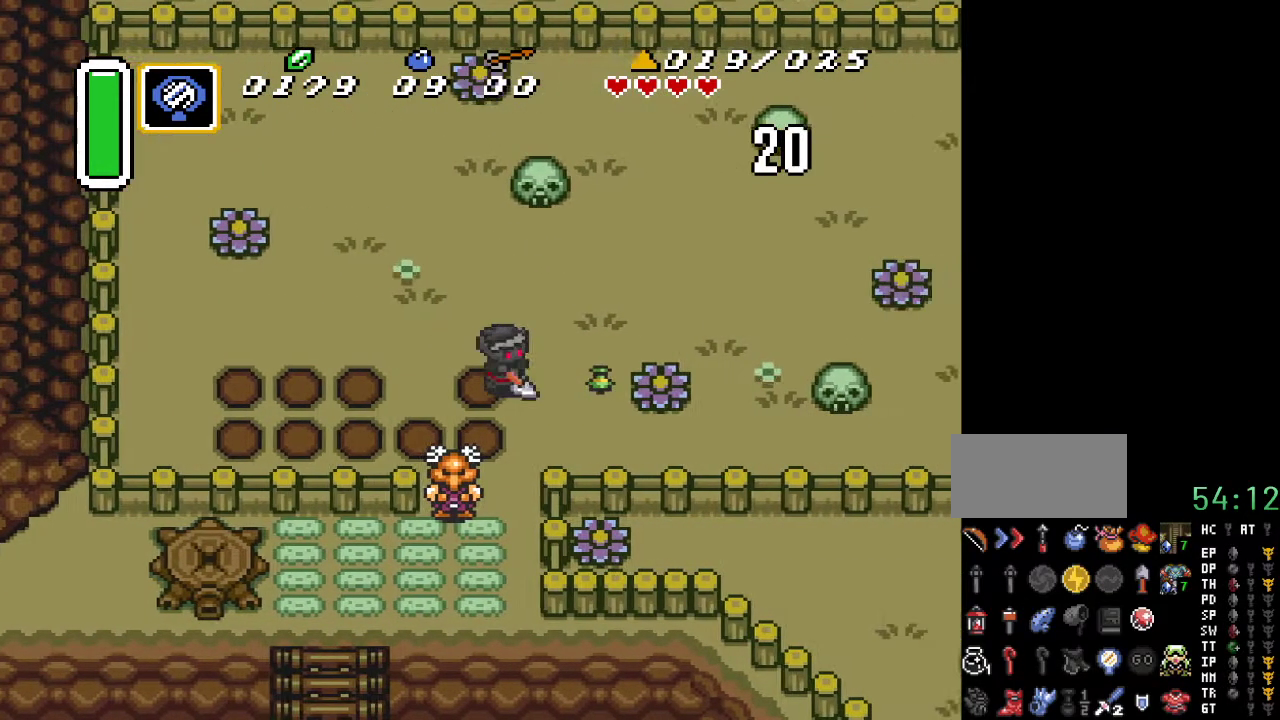
{"buttons": ["DPAD_RIGHT"], "events": [[67, "Y", "up"]]}
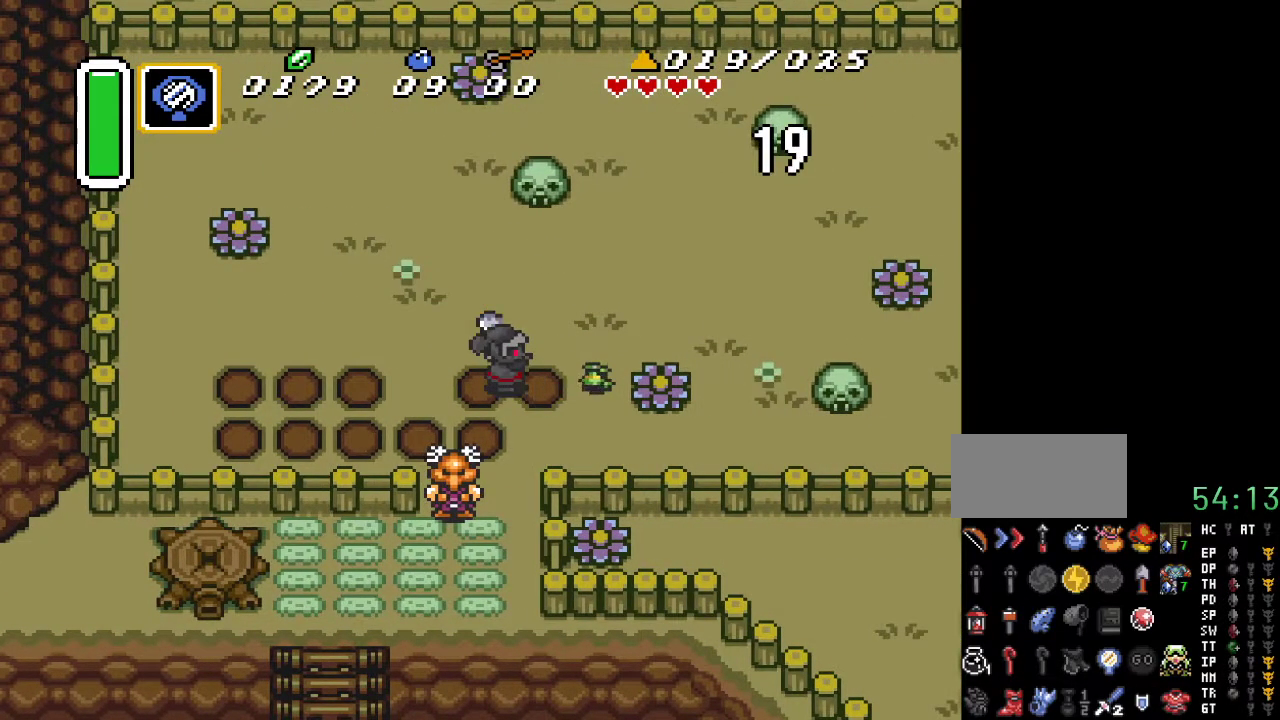
{"buttons": [], "events": [[250, "Y", "down"], [333, "DPAD_RIGHT", "up"], [400, "Y", "up"]]}
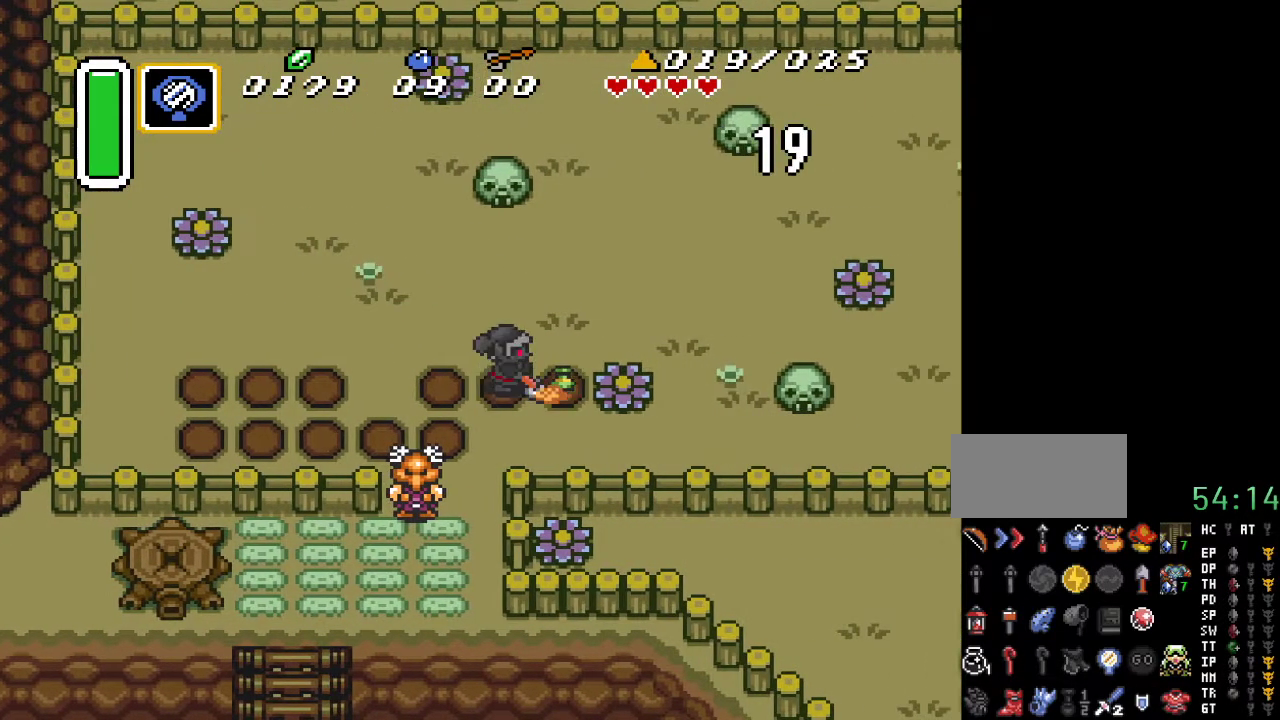
{"buttons": ["DPAD_UP"], "events": [[467, "DPAD_UP", "down"]]}
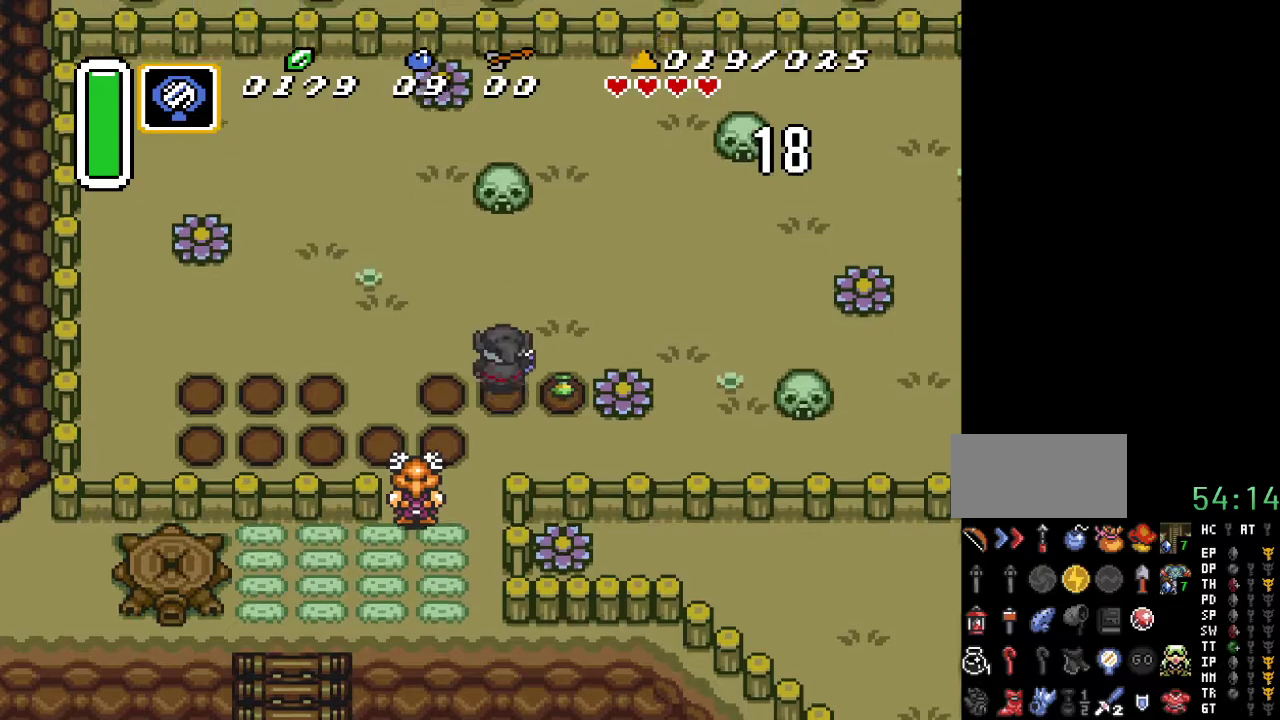
{"buttons": ["DPAD_RIGHT"], "events": [[183, "DPAD_RIGHT", "down"], [183, "DPAD_UP", "up"], [217, "Y", "down"], [417, "Y", "up"]]}
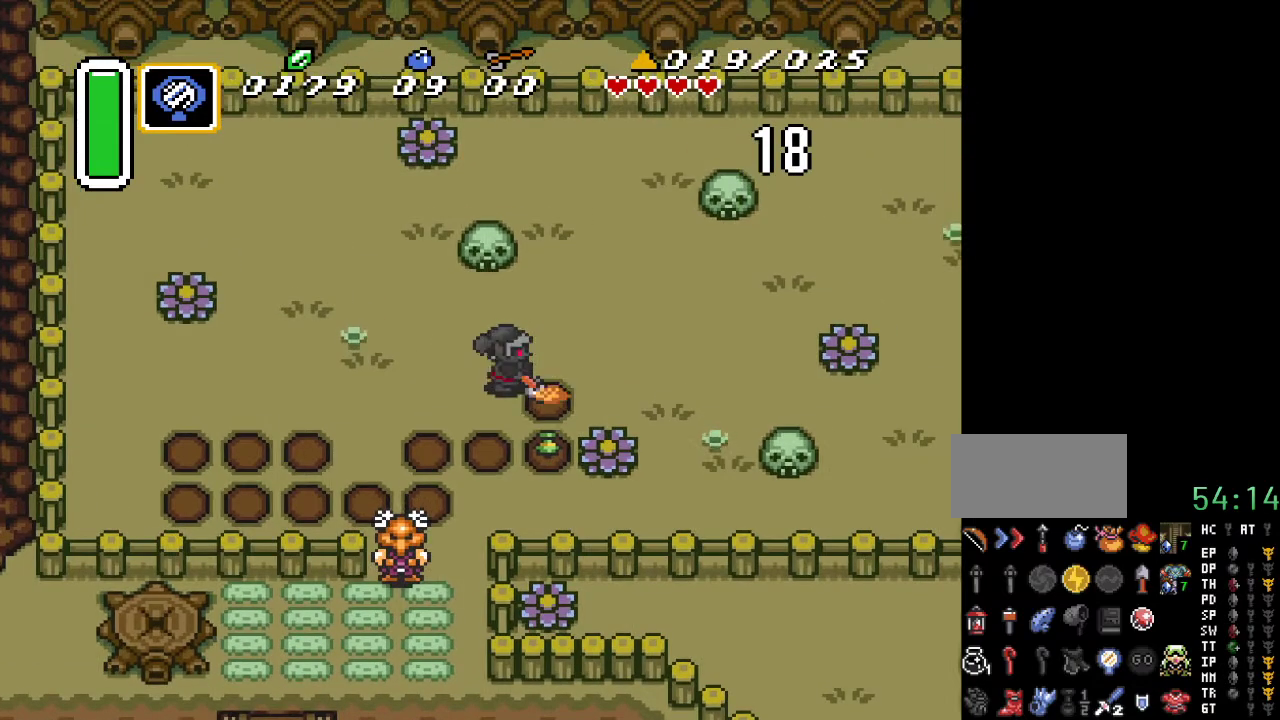
{"buttons": ["DPAD_RIGHT"], "events": [[317, "DPAD_DOWN", "down"], [467, "DPAD_DOWN", "up"]]}
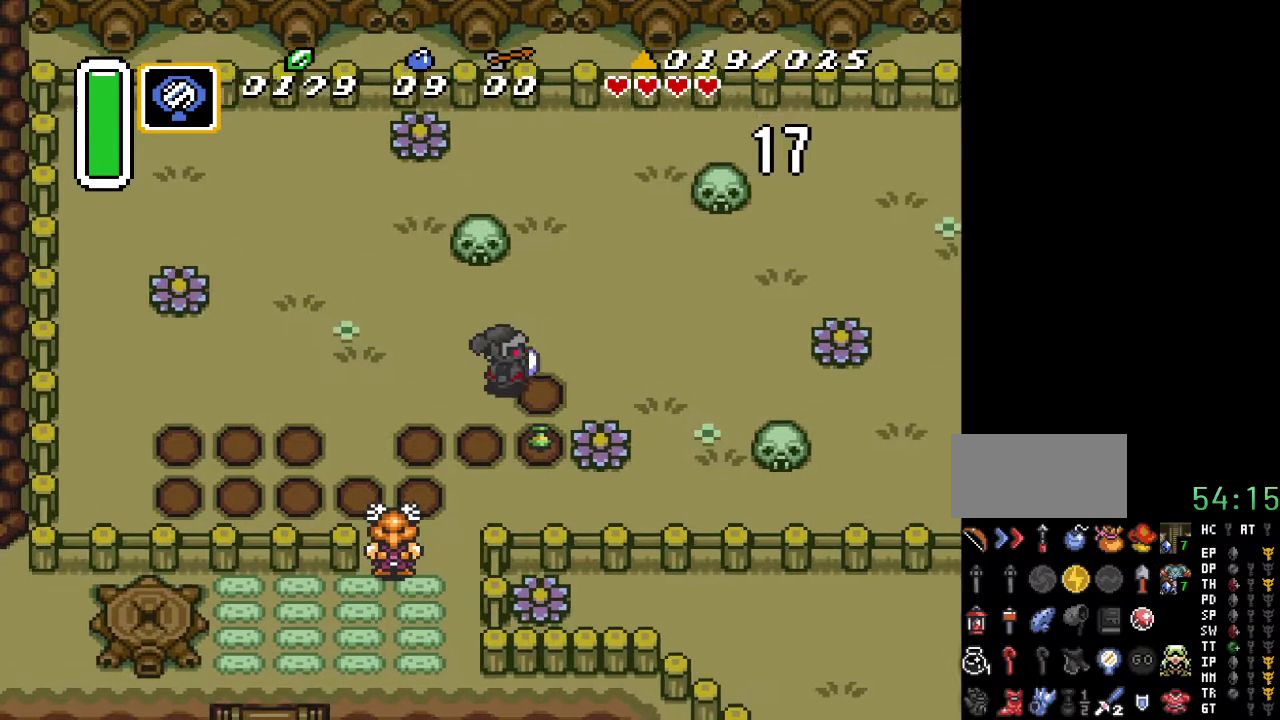
{"buttons": ["DPAD_RIGHT"], "events": [[150, "Y", "down"], [333, "Y", "up"]]}